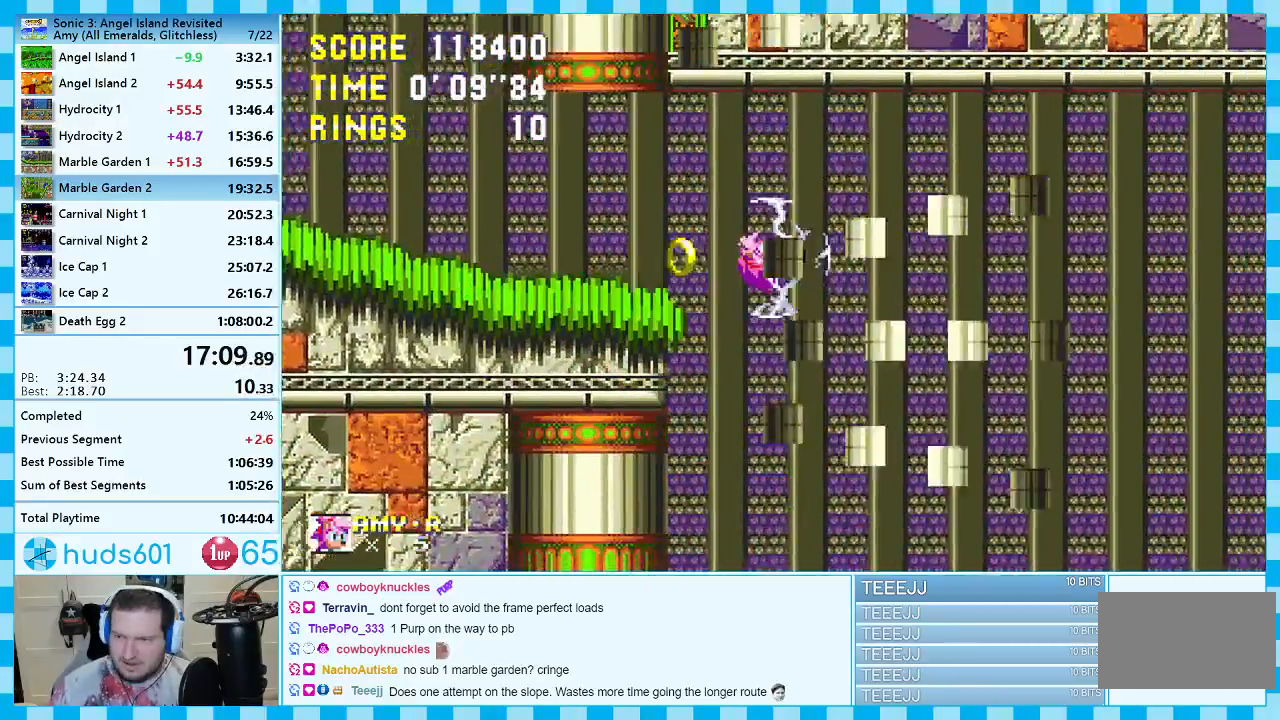
Gameplay with a controller (Xbox layout); each line is a JSON object with the inputs held at the frame after it. "events" lists button and stick changes between this image and that frame as [ms after this image, input, new state], when the widget could be followed in between. Not read: L2 L3 R2 R3.
{"buttons": ["DPAD_LEFT"], "events": [[33, "DPAD_DOWN", "up"], [400, "DPAD_LEFT", "down"]]}
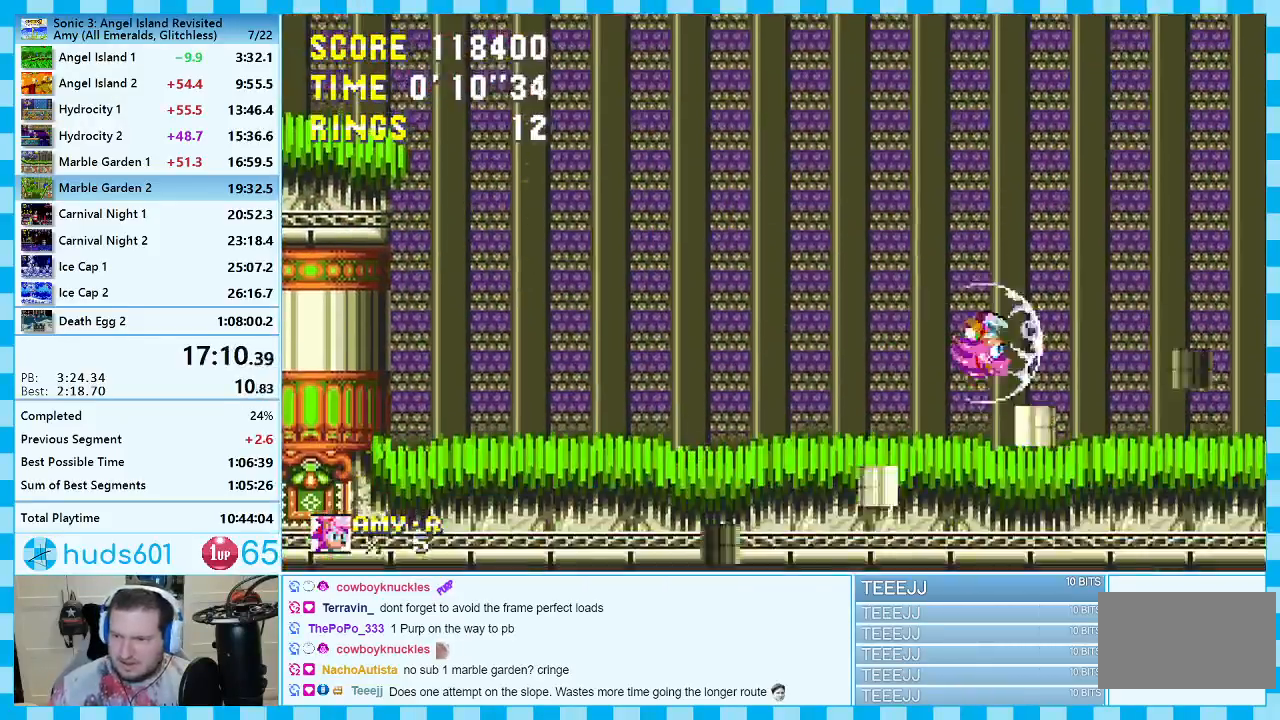
{"buttons": ["A", "DPAD_LEFT"], "events": [[400, "A", "down"]]}
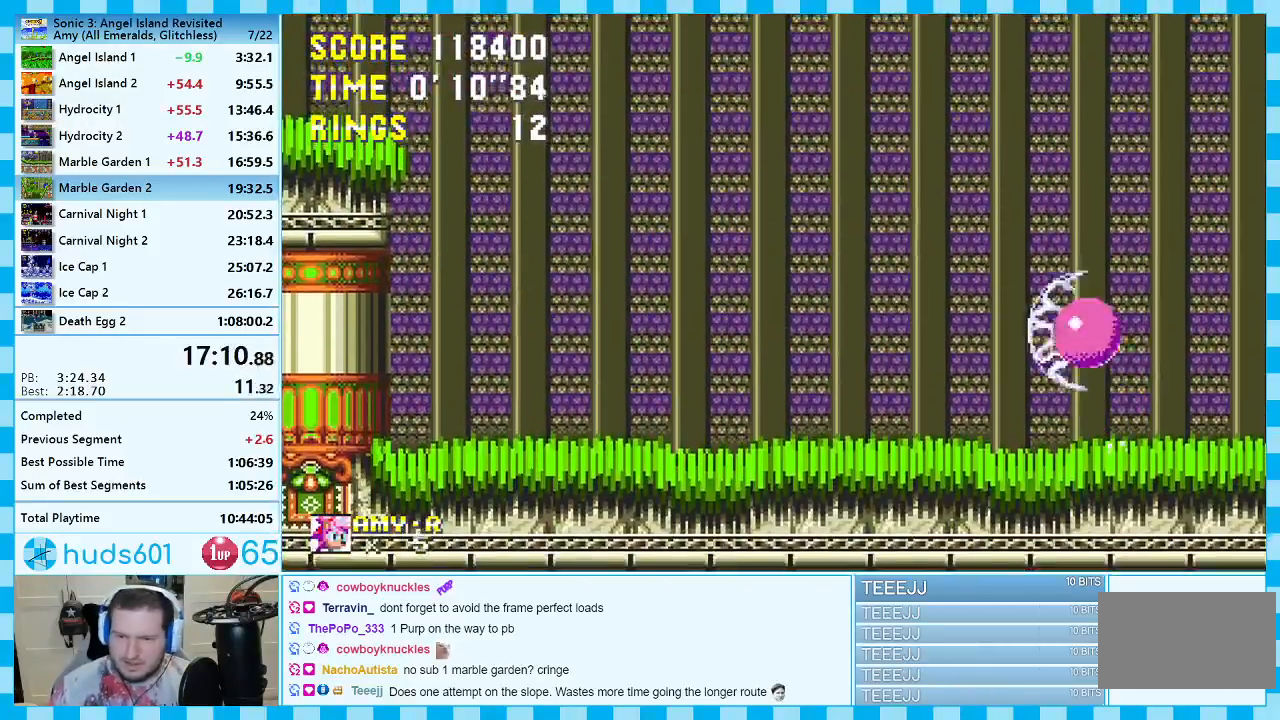
{"buttons": [], "events": [[17, "A", "up"], [83, "A", "down"], [167, "A", "up"], [267, "DPAD_LEFT", "up"]]}
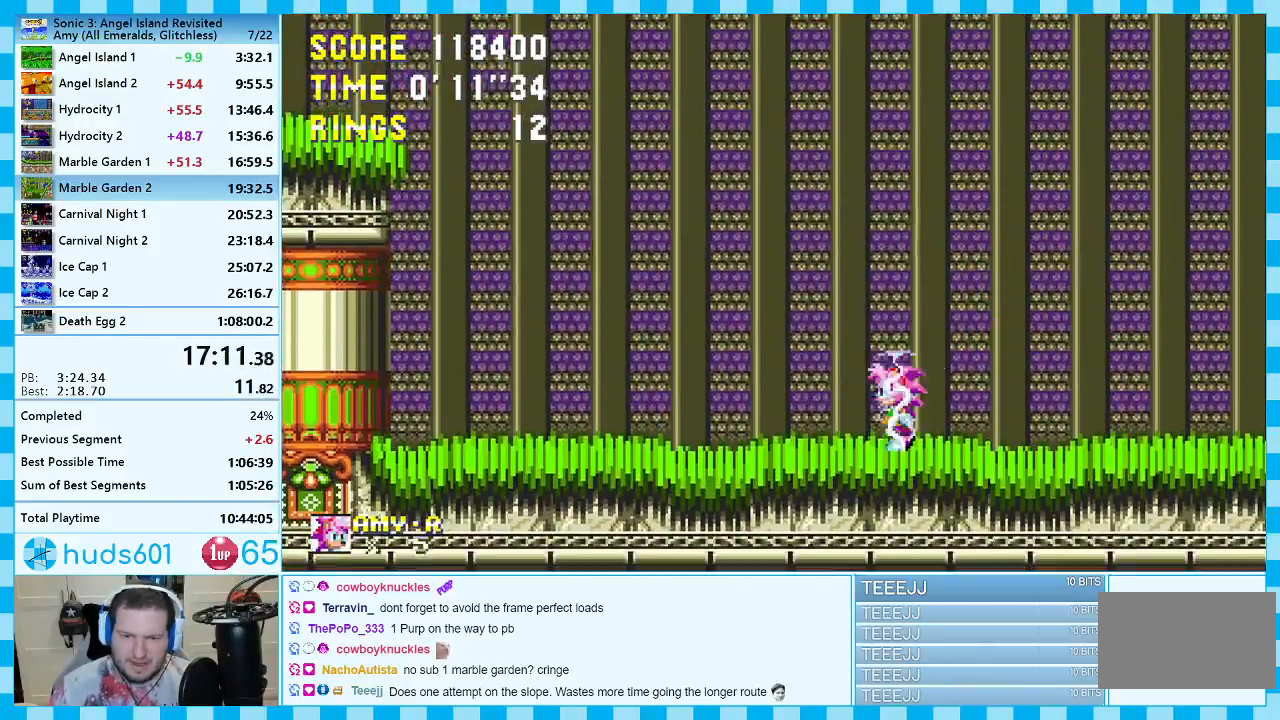
{"buttons": ["DPAD_RIGHT"], "events": [[17, "DPAD_RIGHT", "down"], [317, "A", "down"], [450, "A", "up"]]}
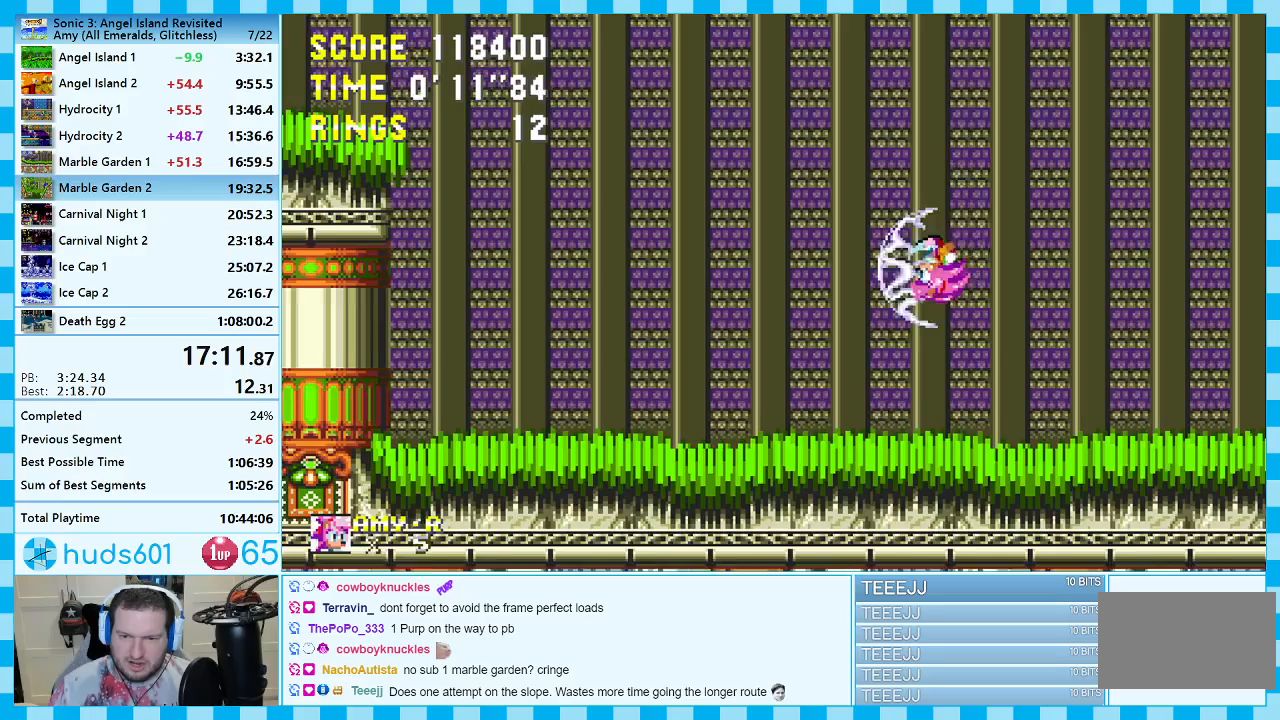
{"buttons": ["DPAD_LEFT"], "events": [[67, "DPAD_RIGHT", "up"], [183, "DPAD_RIGHT", "down"], [317, "DPAD_RIGHT", "up"], [433, "DPAD_LEFT", "down"]]}
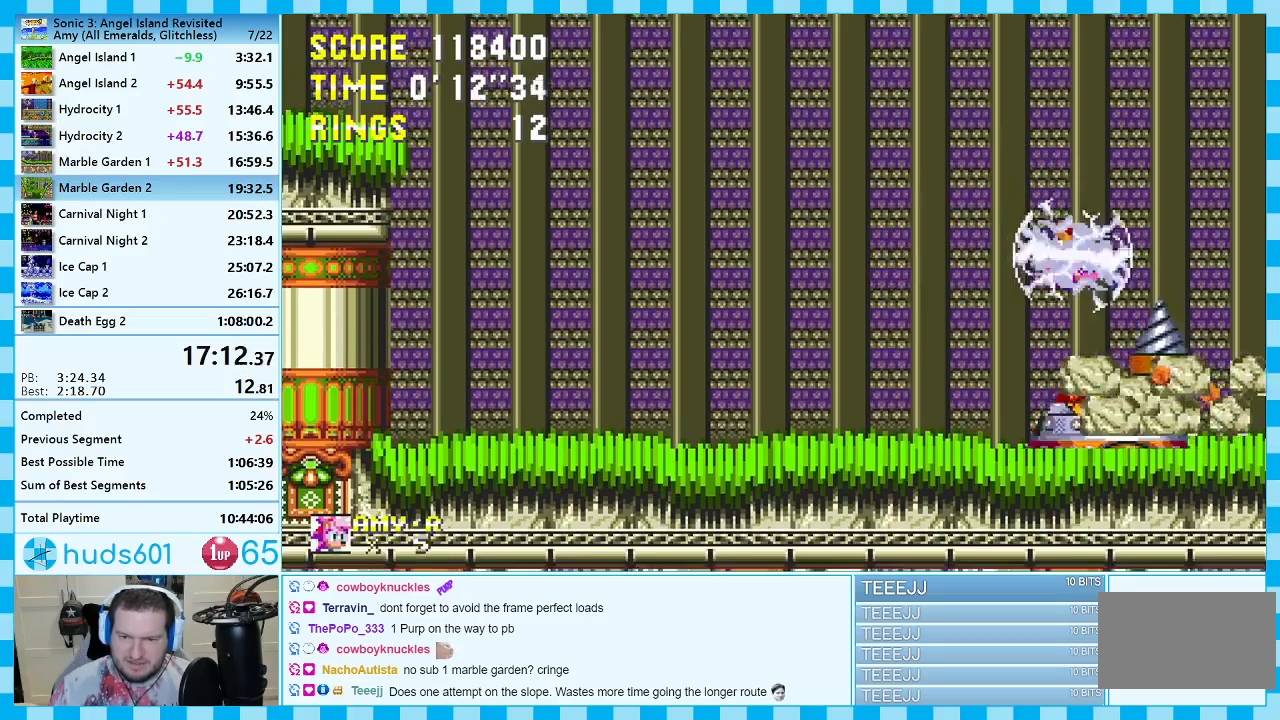
{"buttons": [], "events": [[217, "DPAD_LEFT", "up"], [367, "DPAD_LEFT", "down"], [483, "DPAD_LEFT", "up"]]}
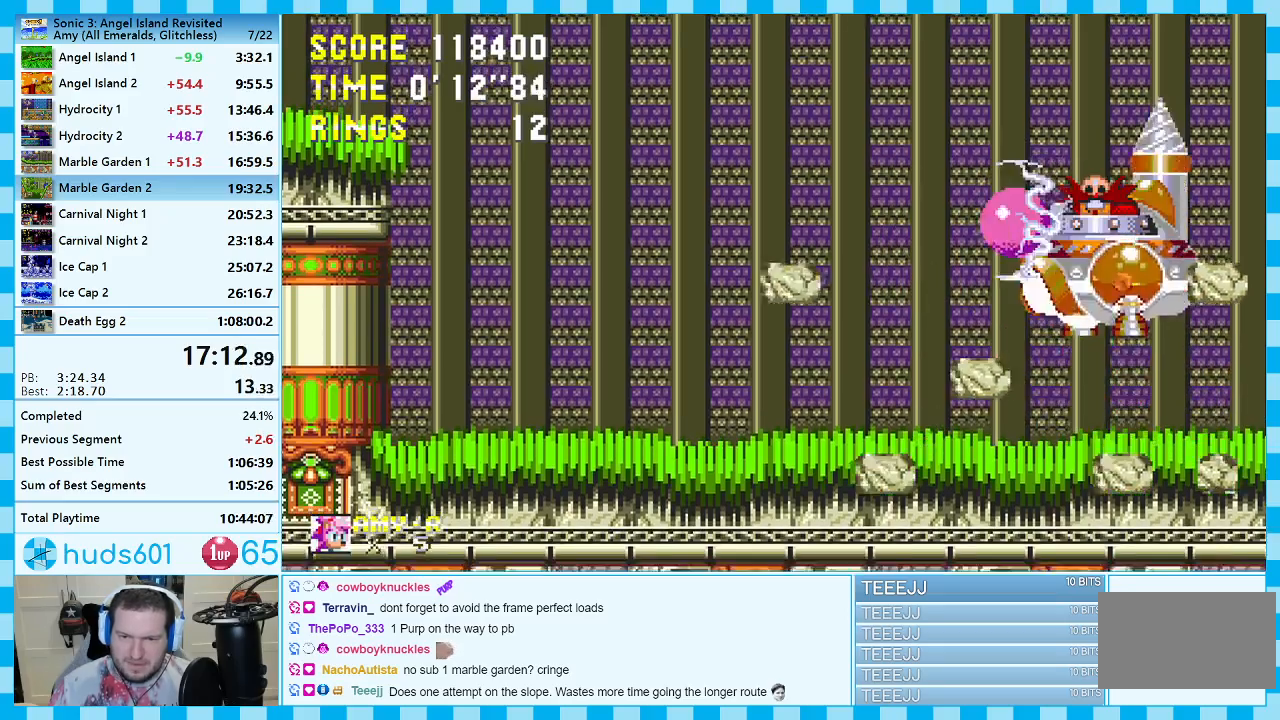
{"buttons": ["DPAD_RIGHT"], "events": [[400, "DPAD_RIGHT", "down"]]}
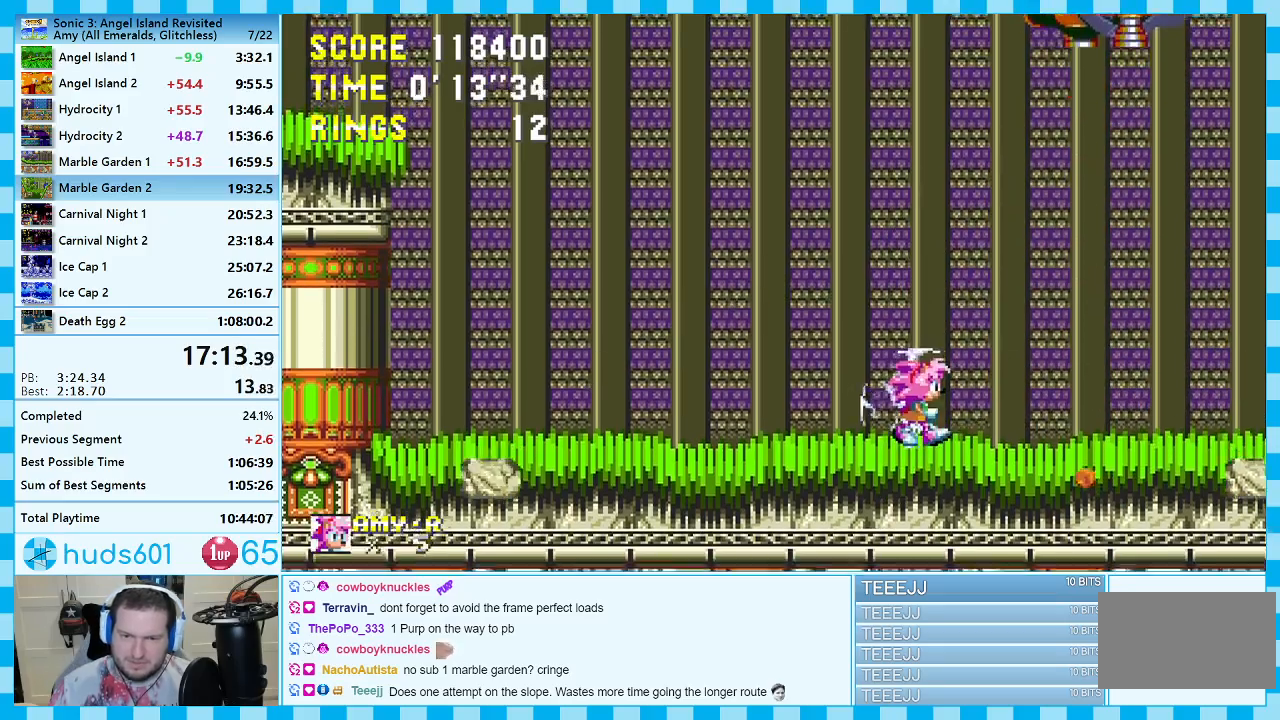
{"buttons": ["C", "DPAD_DOWN"], "events": [[50, "DPAD_RIGHT", "up"], [400, "DPAD_DOWN", "down"], [500, "C", "down"]]}
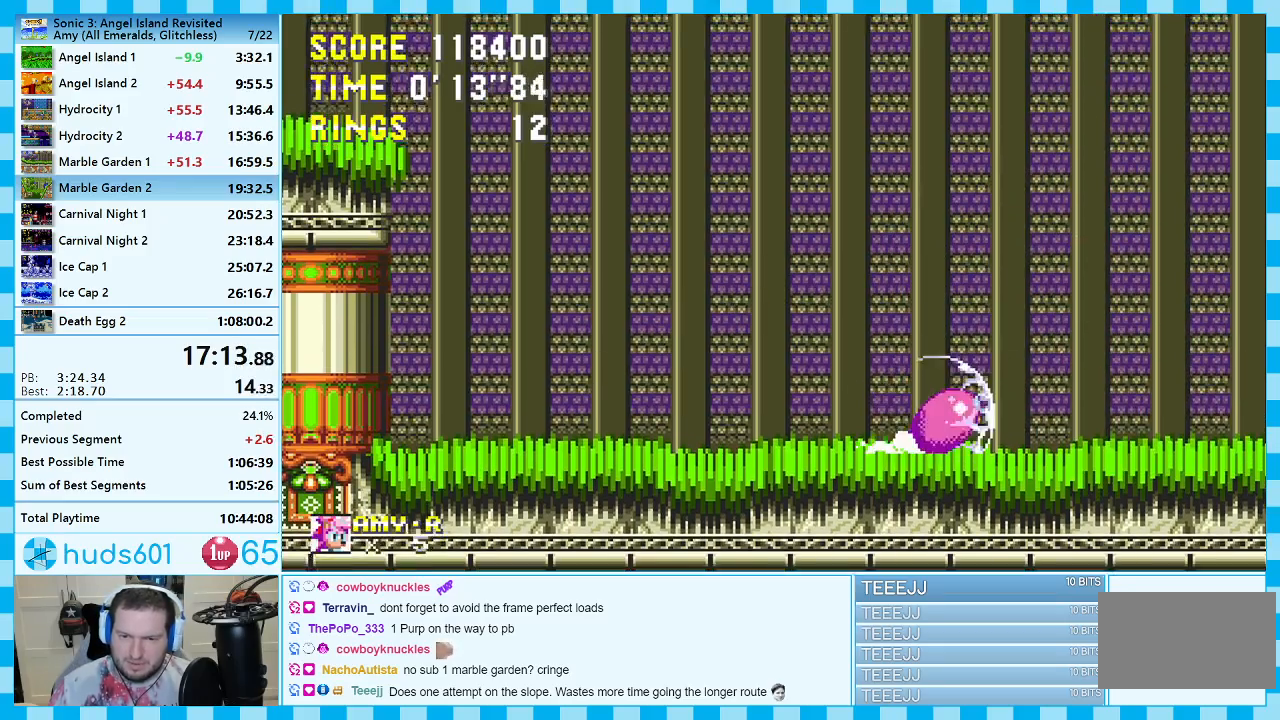
{"buttons": ["DPAD_UP"], "events": [[33, "A", "down"], [33, "B", "down"], [50, "B", "up"], [50, "C", "up"], [83, "A", "up"], [83, "DPAD_DOWN", "up"], [317, "DPAD_UP", "down"]]}
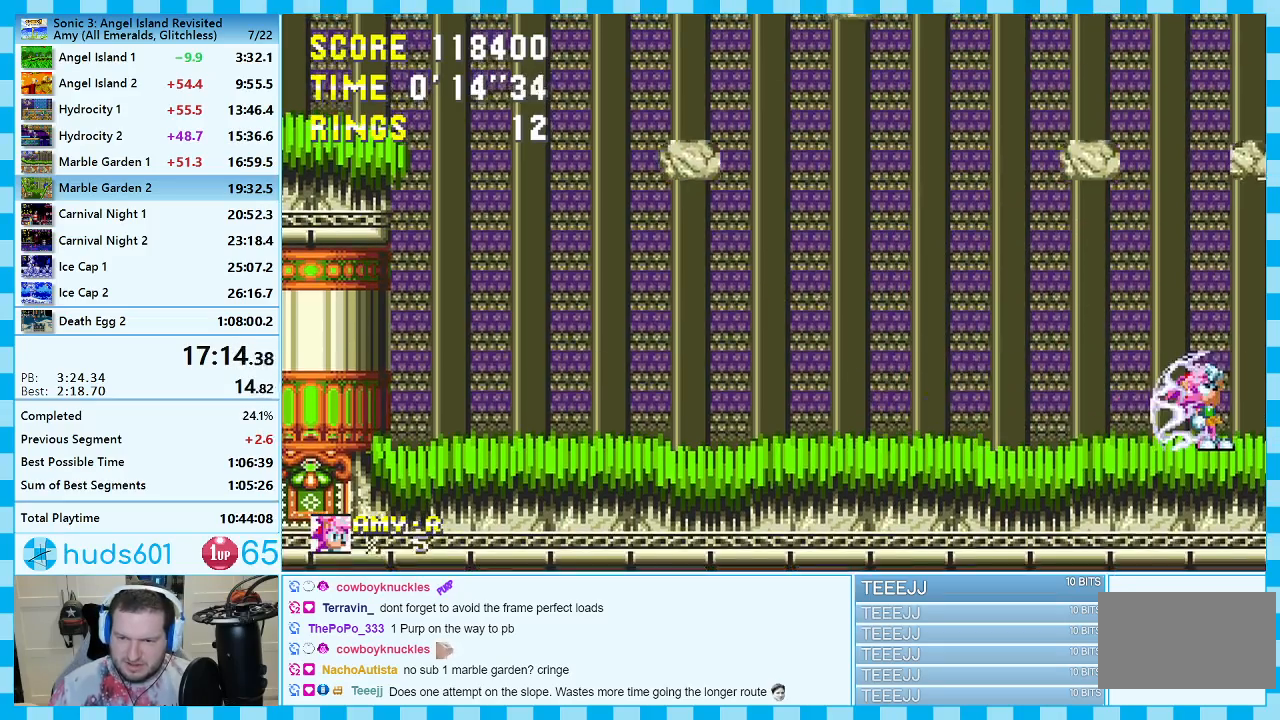
{"buttons": ["DPAD_UP"], "events": []}
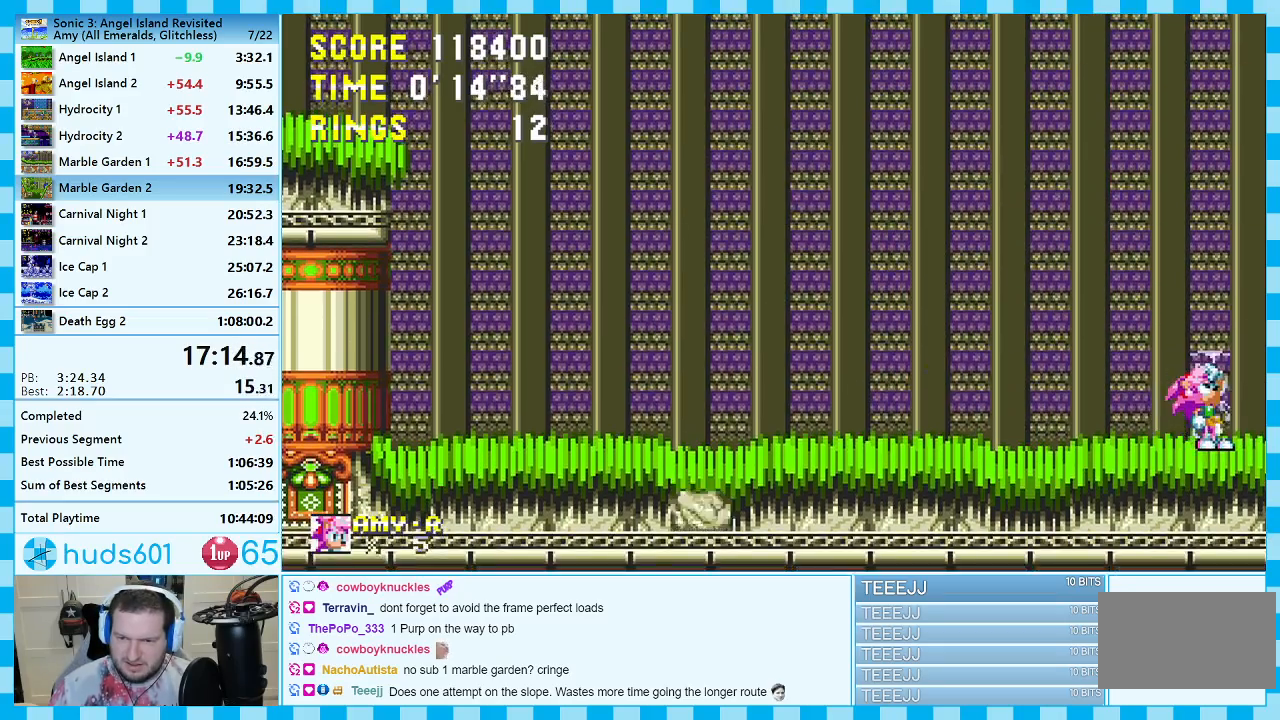
{"buttons": ["A", "DPAD_RIGHT"], "events": [[150, "A", "down"], [217, "DPAD_RIGHT", "down"], [250, "DPAD_UP", "up"]]}
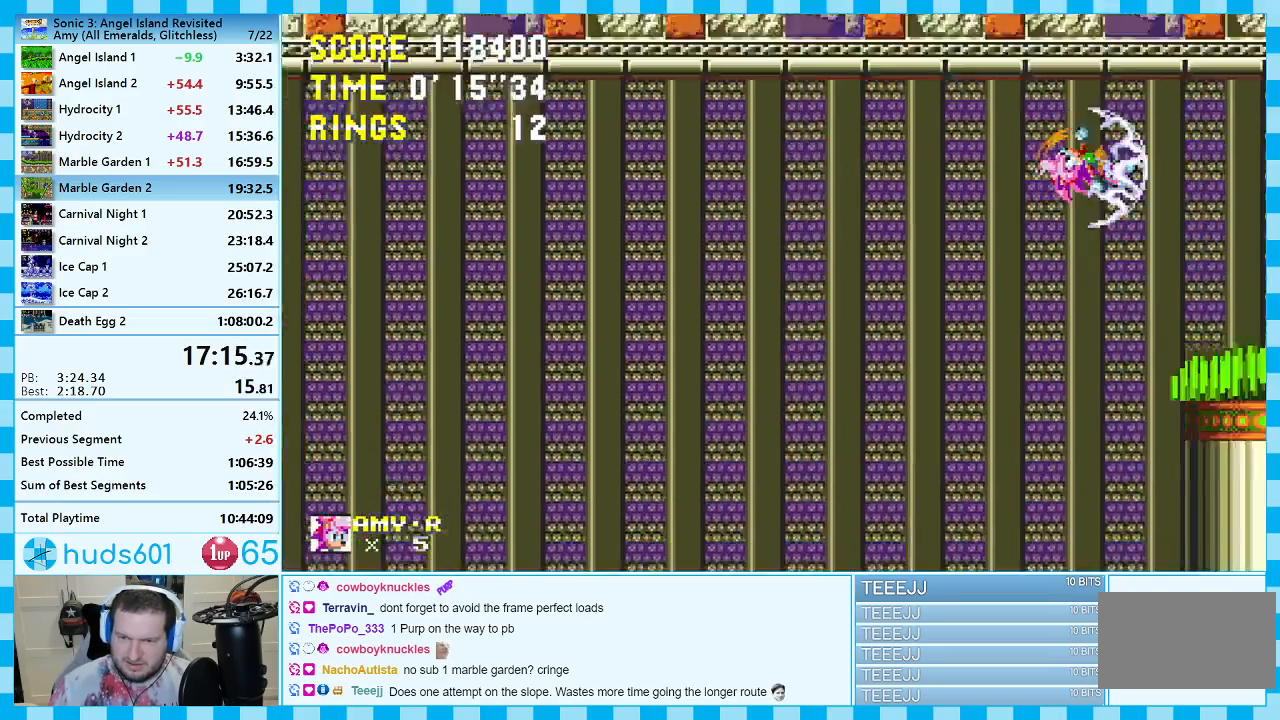
{"buttons": ["DPAD_RIGHT"], "events": [[300, "A", "up"]]}
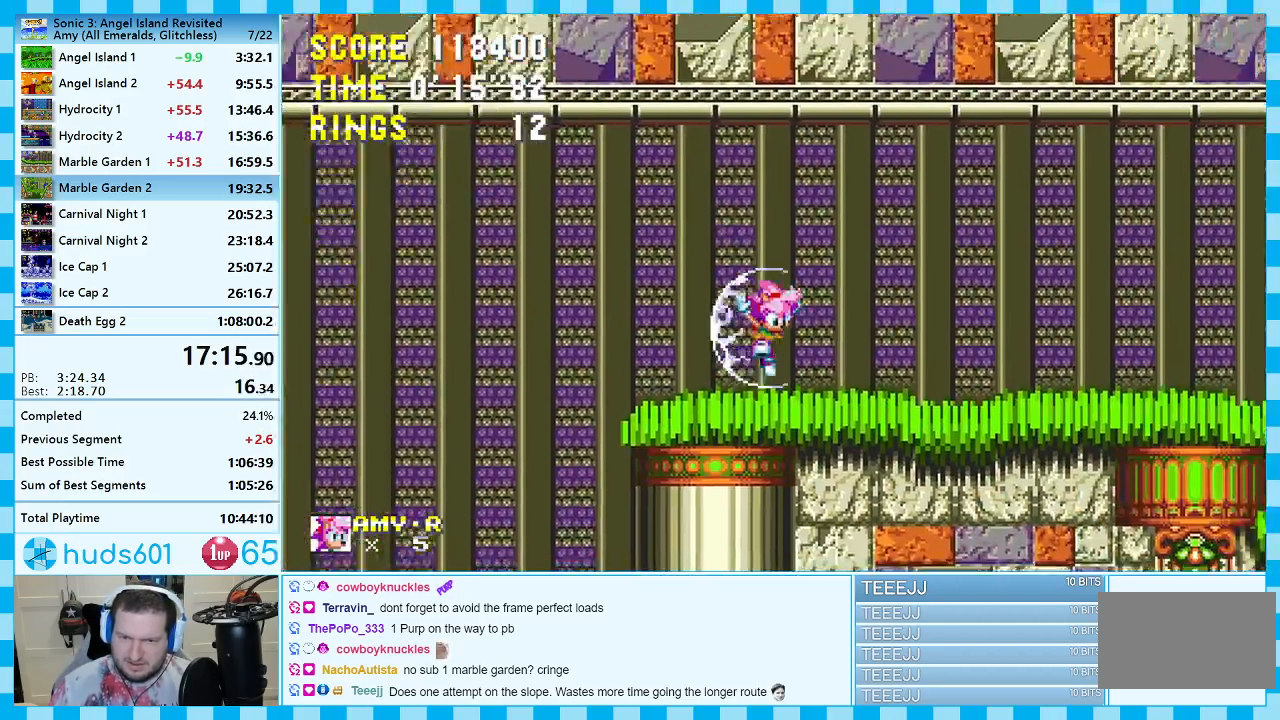
{"buttons": ["A", "DPAD_RIGHT"], "events": [[100, "A", "down"], [217, "A", "up"], [267, "A", "down"]]}
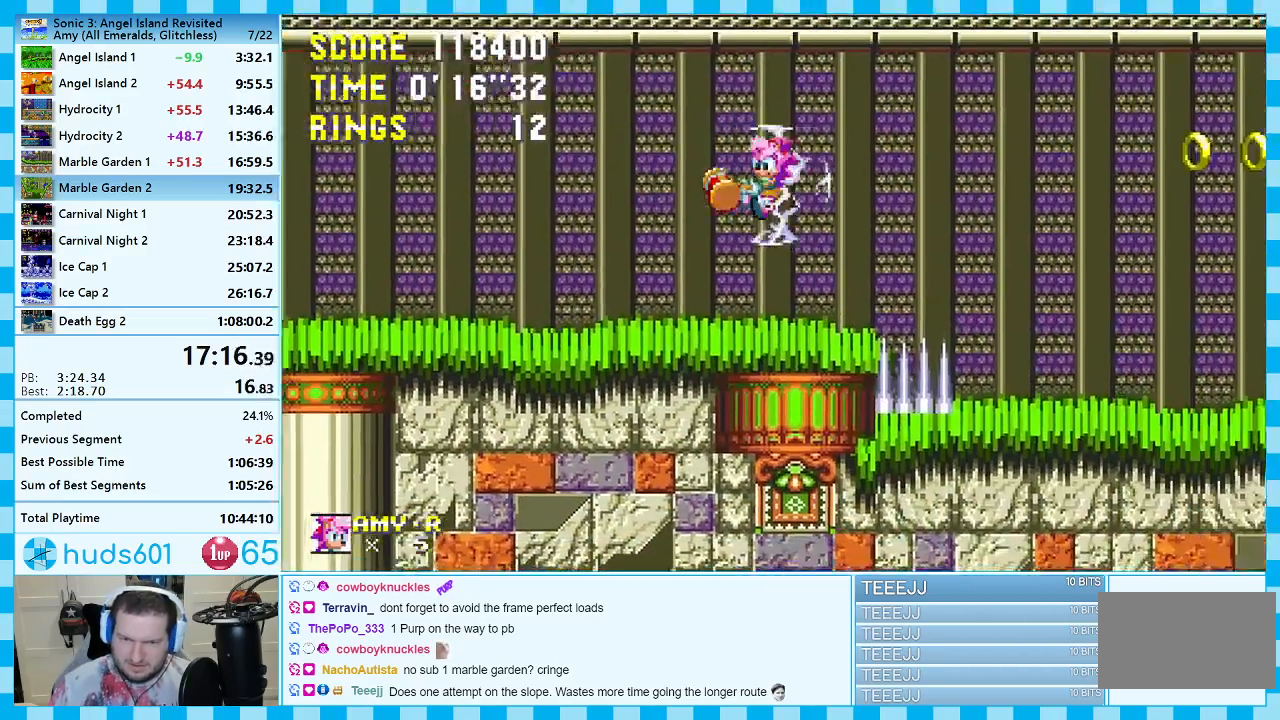
{"buttons": ["A", "DPAD_RIGHT"], "events": []}
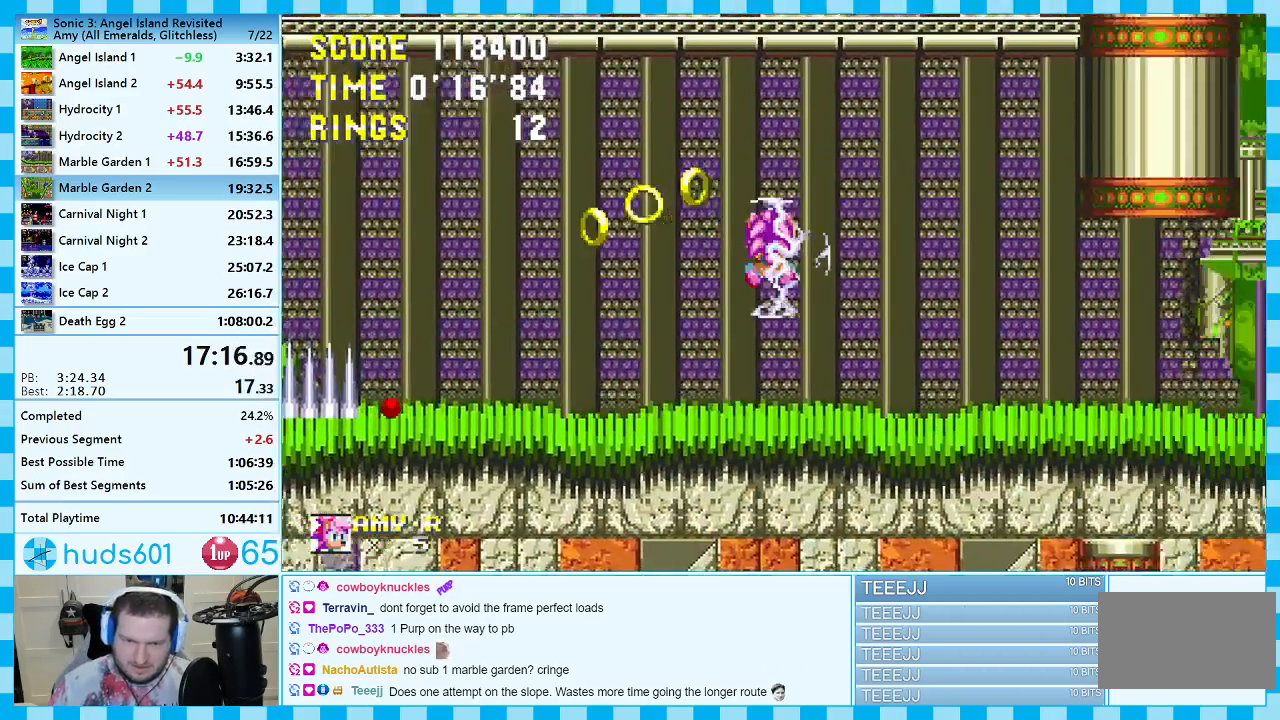
{"buttons": ["A", "DPAD_RIGHT"], "events": []}
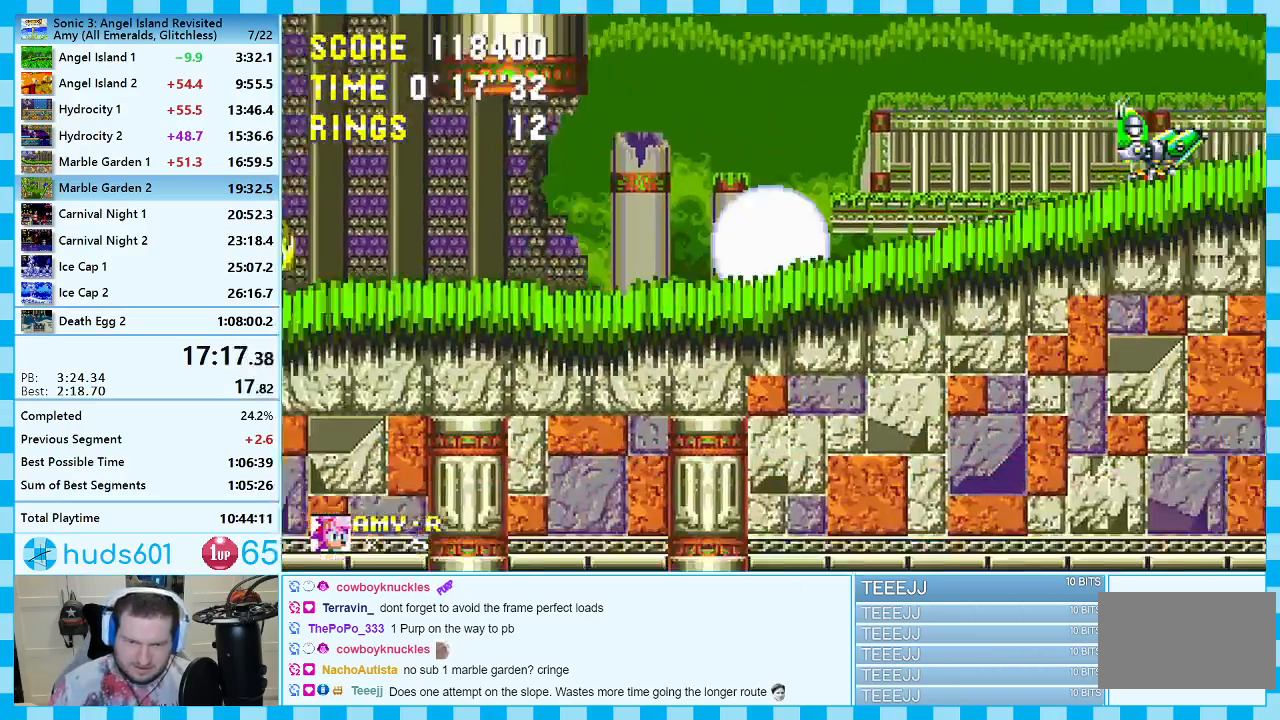
{"buttons": ["DPAD_RIGHT"], "events": [[200, "A", "up"]]}
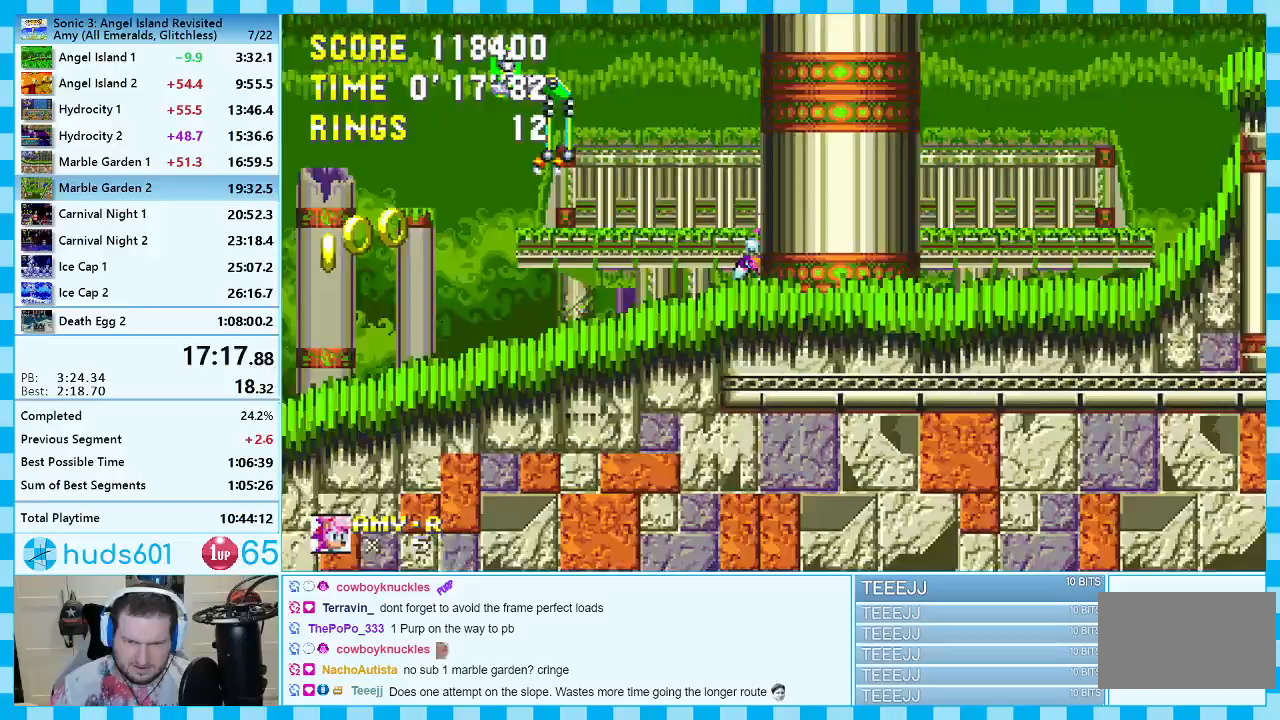
{"buttons": ["DPAD_RIGHT"], "events": []}
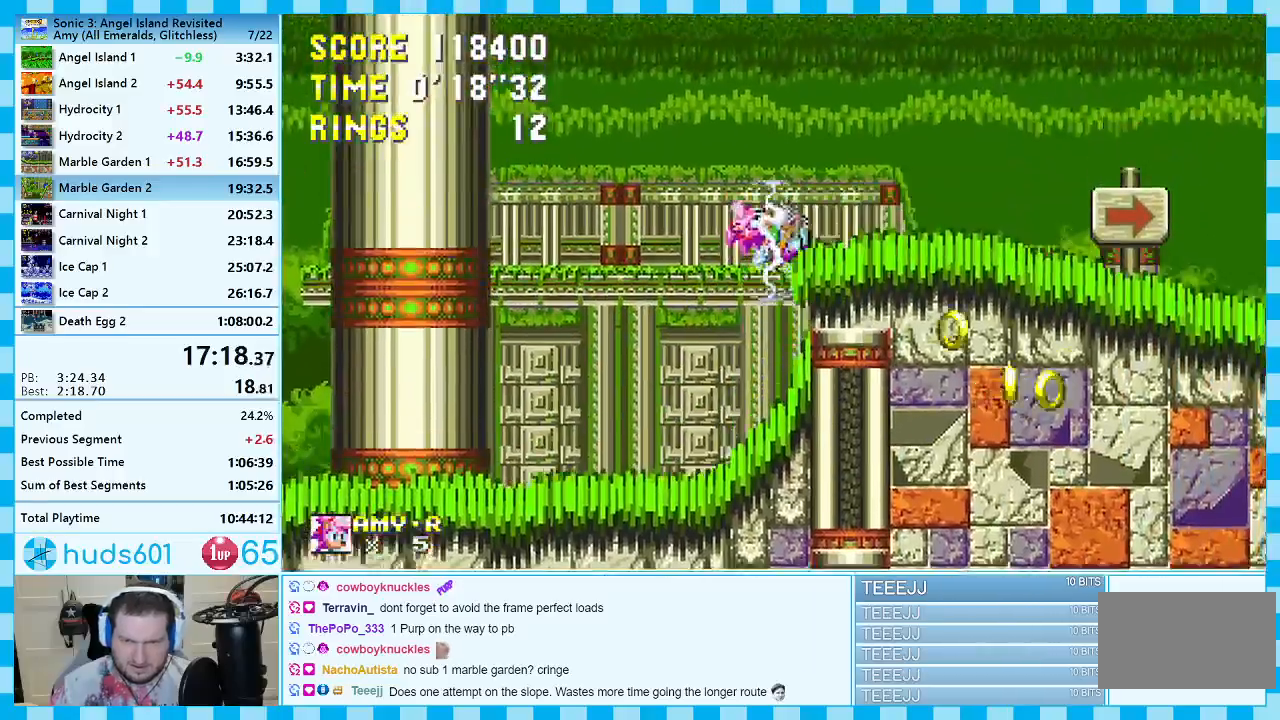
{"buttons": ["DPAD_LEFT"], "events": [[267, "DPAD_RIGHT", "up"], [400, "DPAD_LEFT", "down"]]}
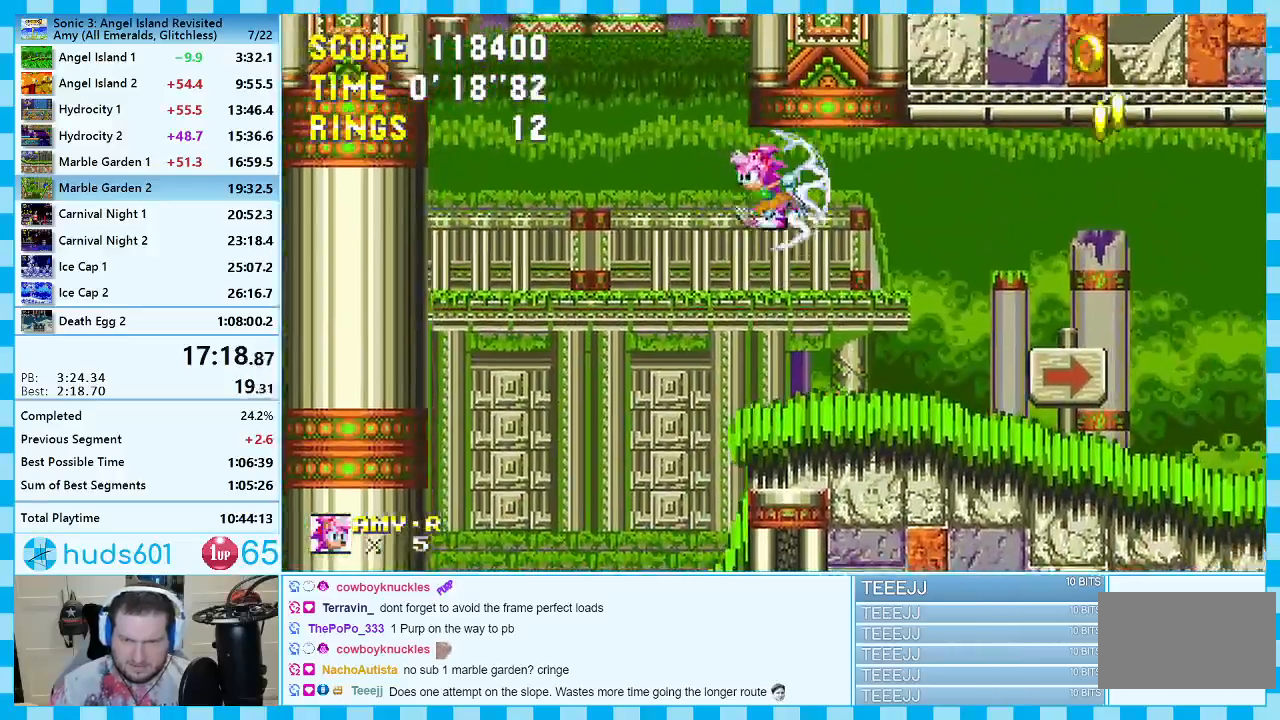
{"buttons": ["A", "DPAD_DOWN"], "events": [[100, "DPAD_LEFT", "up"], [183, "DPAD_RIGHT", "down"], [283, "DPAD_RIGHT", "up"], [367, "DPAD_DOWN", "down"], [433, "C", "down"], [483, "C", "up"], [500, "A", "down"]]}
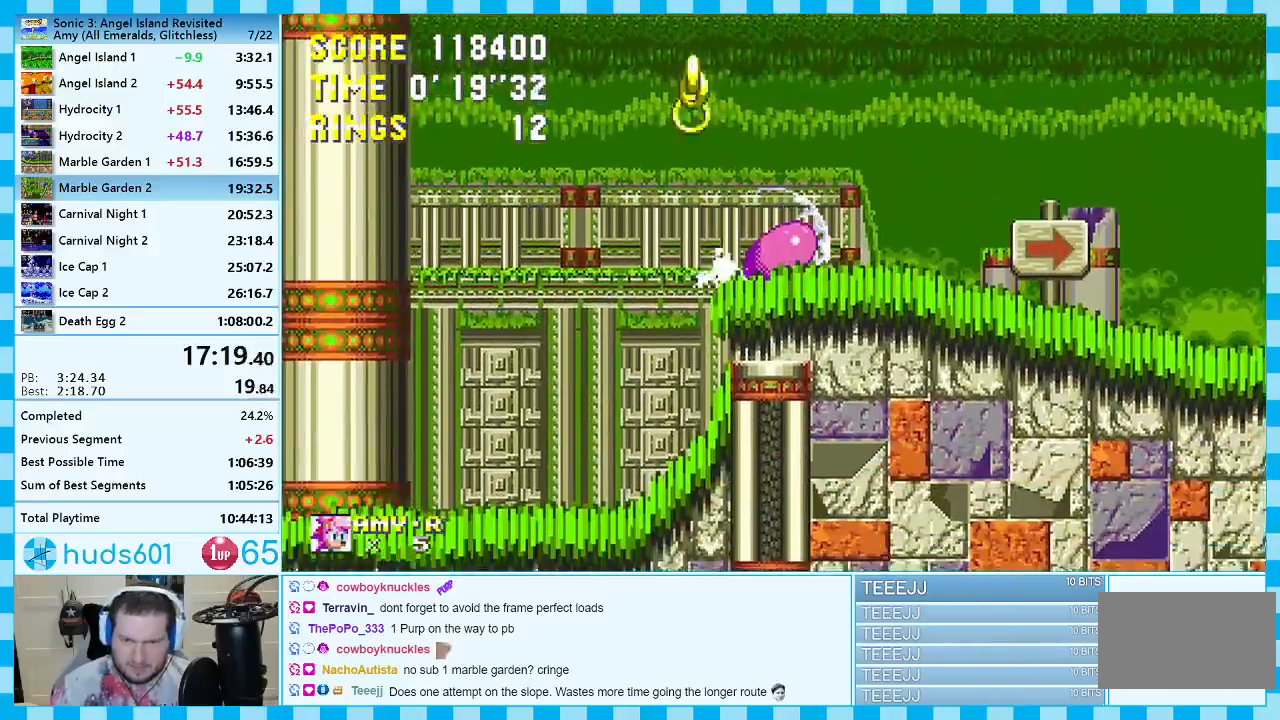
{"buttons": [], "events": [[33, "A", "up"], [50, "B", "down"], [50, "C", "down"], [100, "A", "down"], [100, "B", "up"], [117, "C", "up"], [167, "B", "down"], [167, "C", "down"], [167, "DPAD_DOWN", "up"], [183, "B", "up"], [200, "C", "up"], [217, "A", "up"]]}
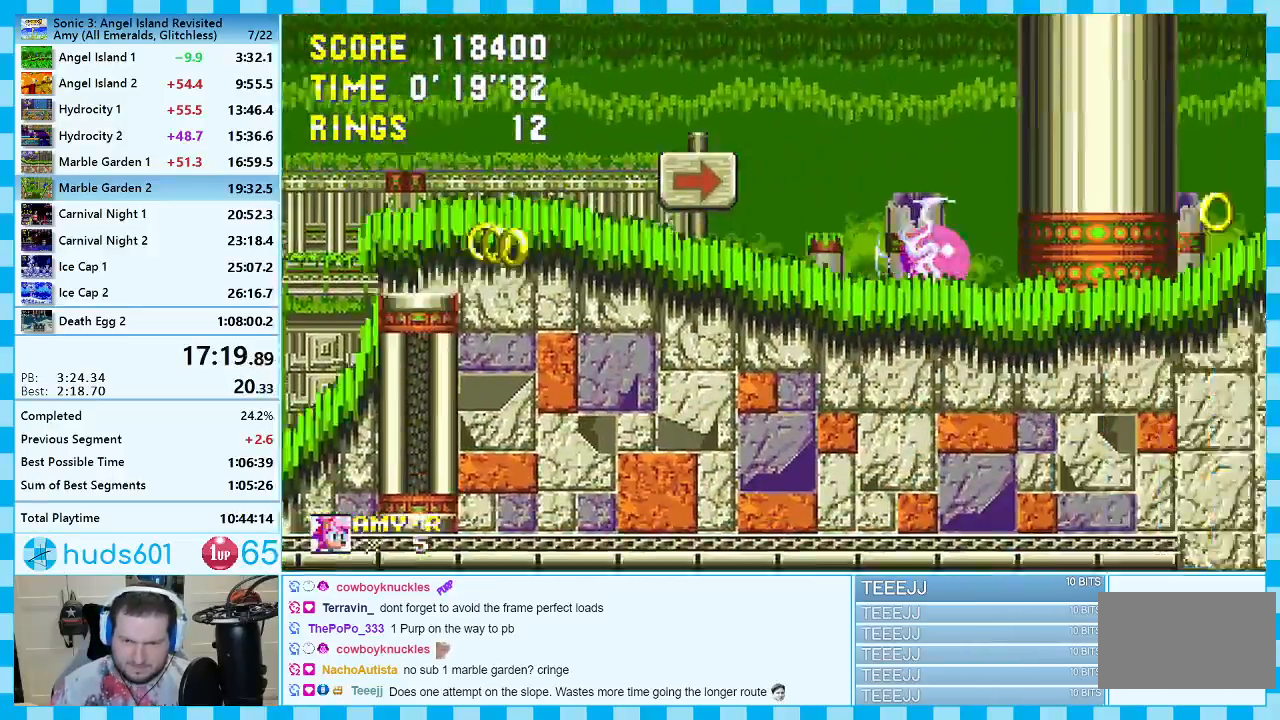
{"buttons": ["DPAD_RIGHT"], "events": [[467, "DPAD_RIGHT", "down"]]}
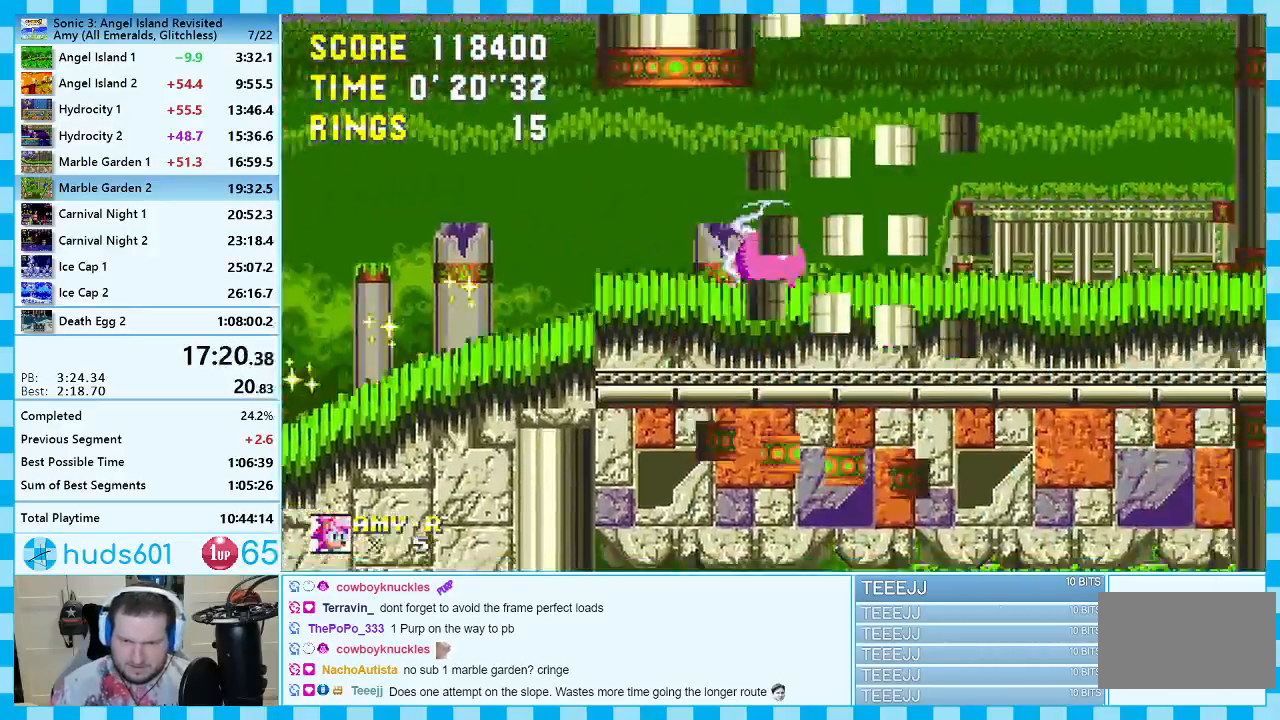
{"buttons": ["A", "DPAD_RIGHT"], "events": [[133, "A", "down"], [250, "A", "up"], [333, "A", "down"]]}
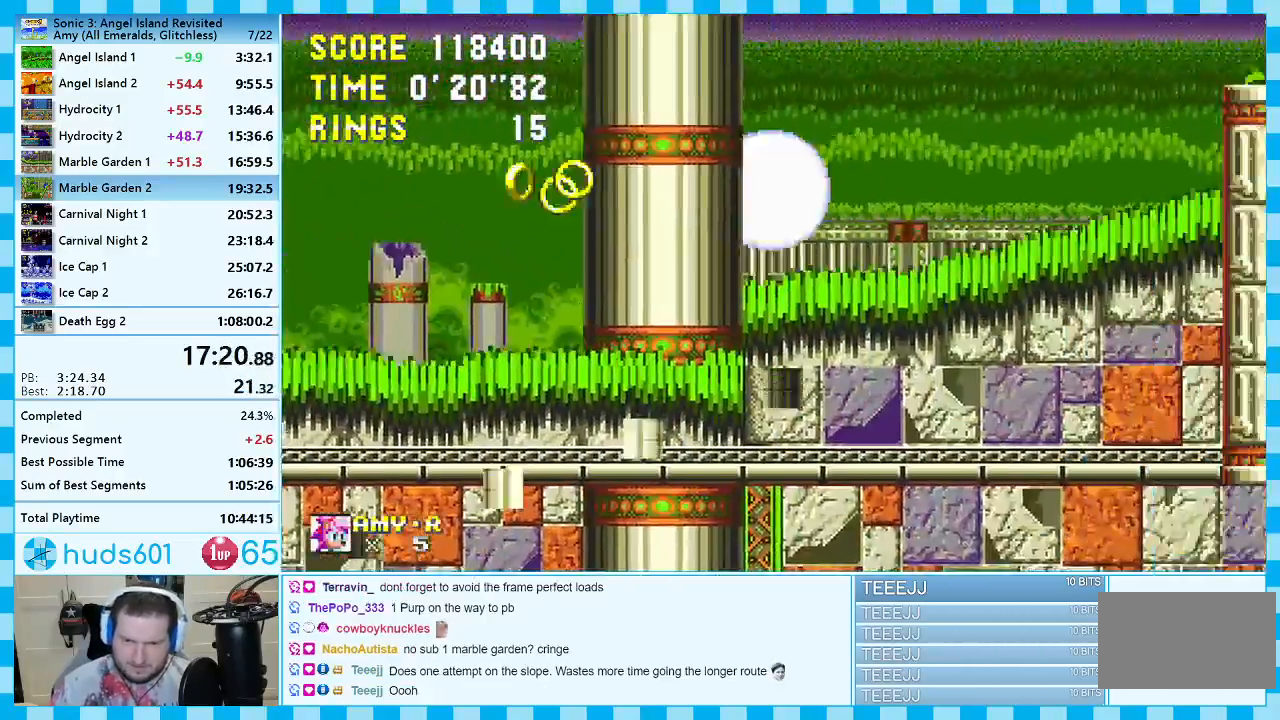
{"buttons": ["DPAD_LEFT"], "events": [[183, "A", "up"], [367, "DPAD_RIGHT", "up"], [483, "DPAD_LEFT", "down"]]}
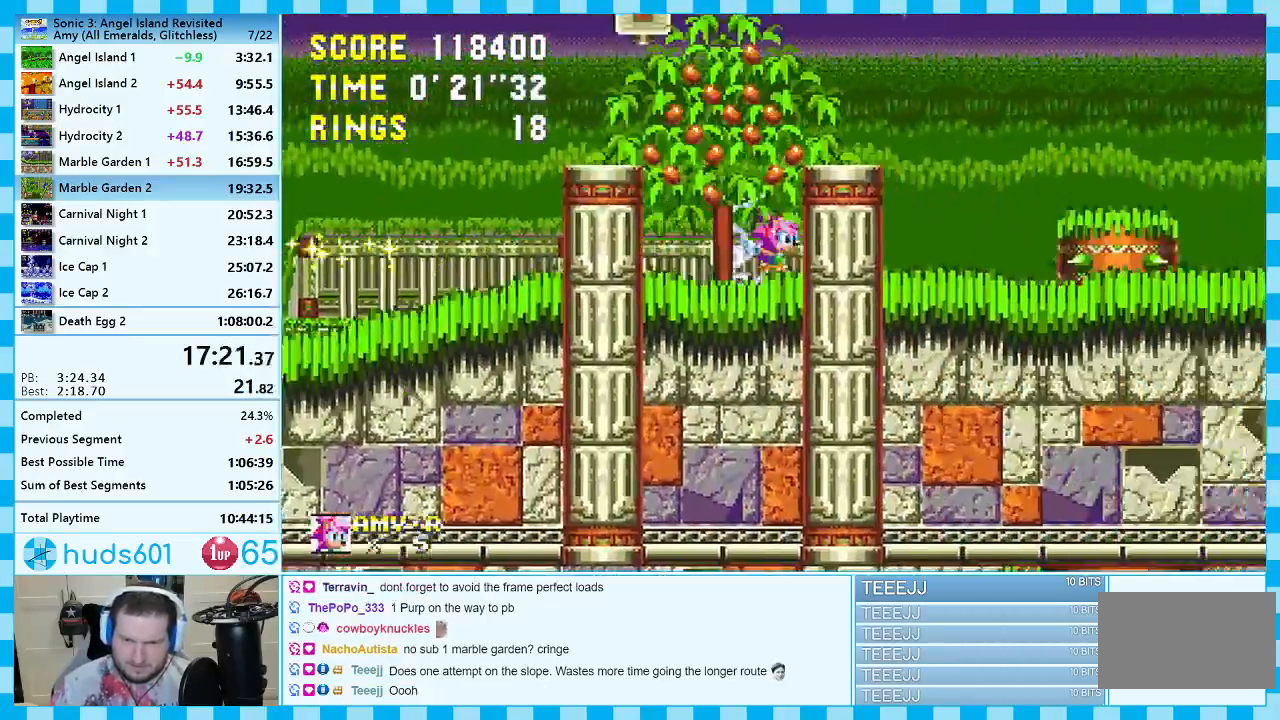
{"buttons": ["A", "DPAD_UP"], "events": [[333, "DPAD_LEFT", "up"], [450, "DPAD_UP", "down"], [500, "A", "down"]]}
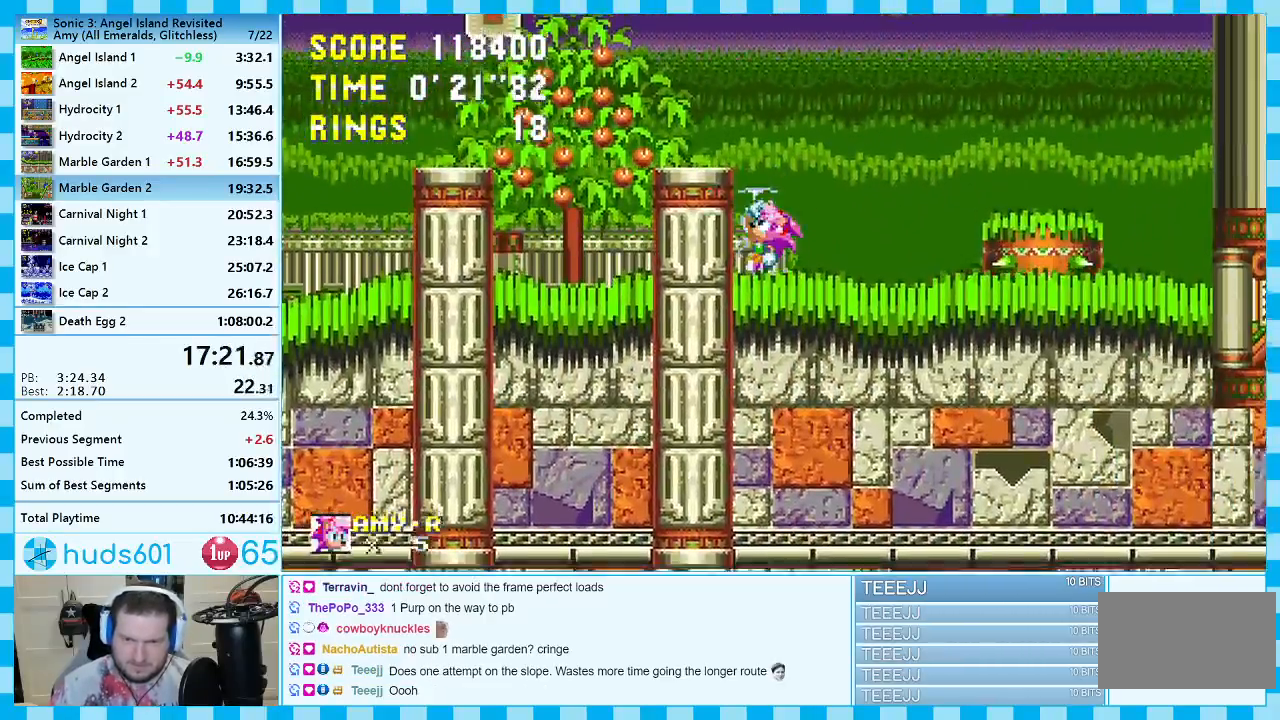
{"buttons": [], "events": [[183, "DPAD_UP", "up"], [200, "DPAD_RIGHT", "down"], [267, "A", "up"], [383, "DPAD_RIGHT", "up"]]}
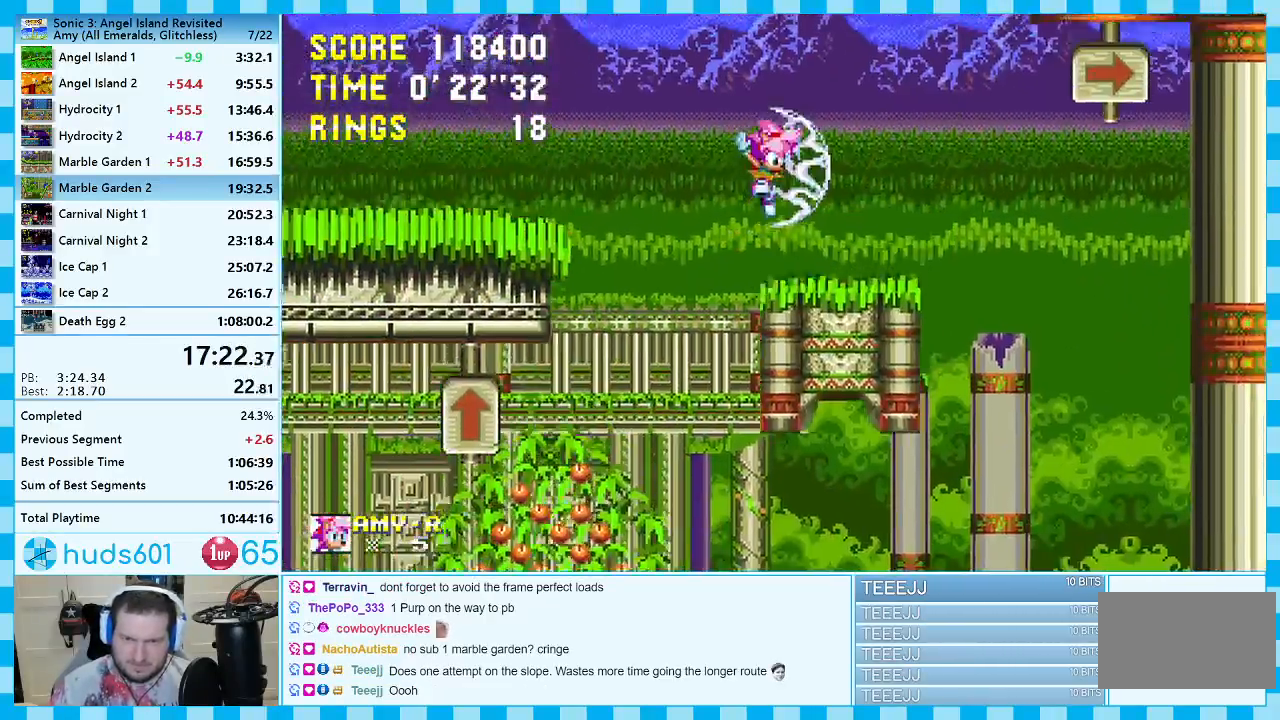
{"buttons": [], "events": [[50, "DPAD_LEFT", "down"], [250, "DPAD_LEFT", "up"]]}
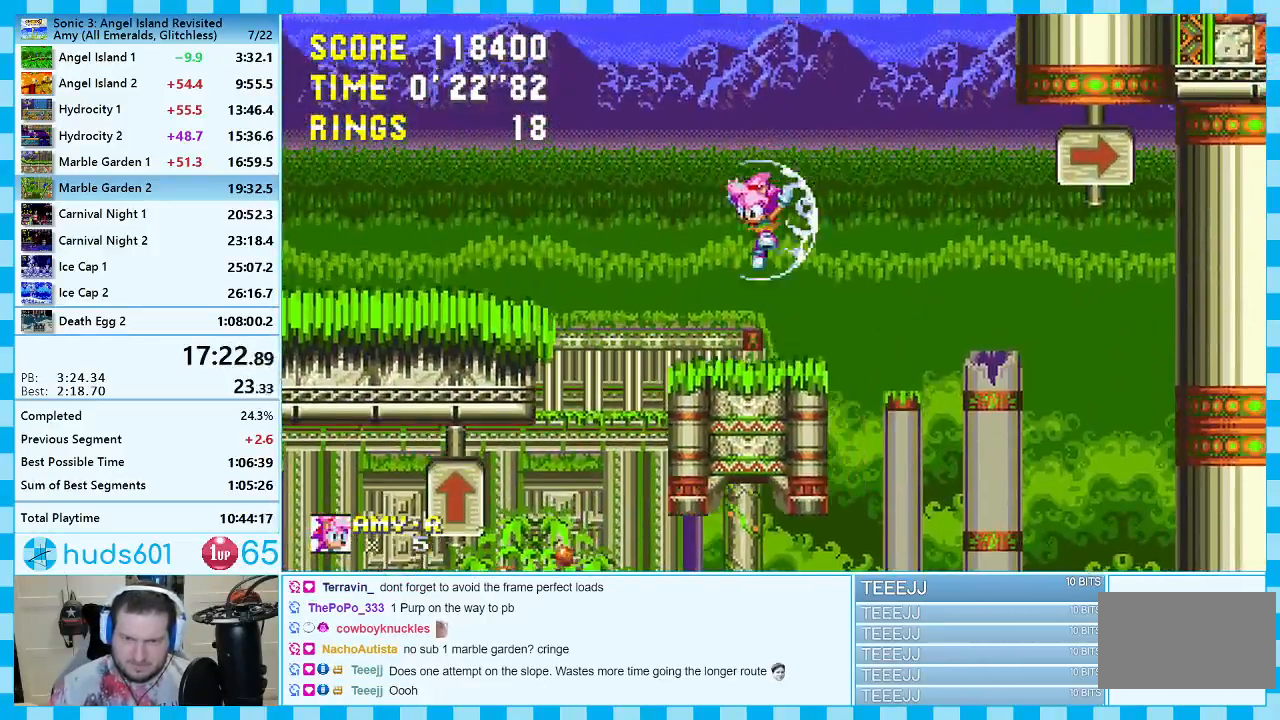
{"buttons": ["A", "DPAD_UP"], "events": [[183, "DPAD_UP", "down"], [317, "A", "down"]]}
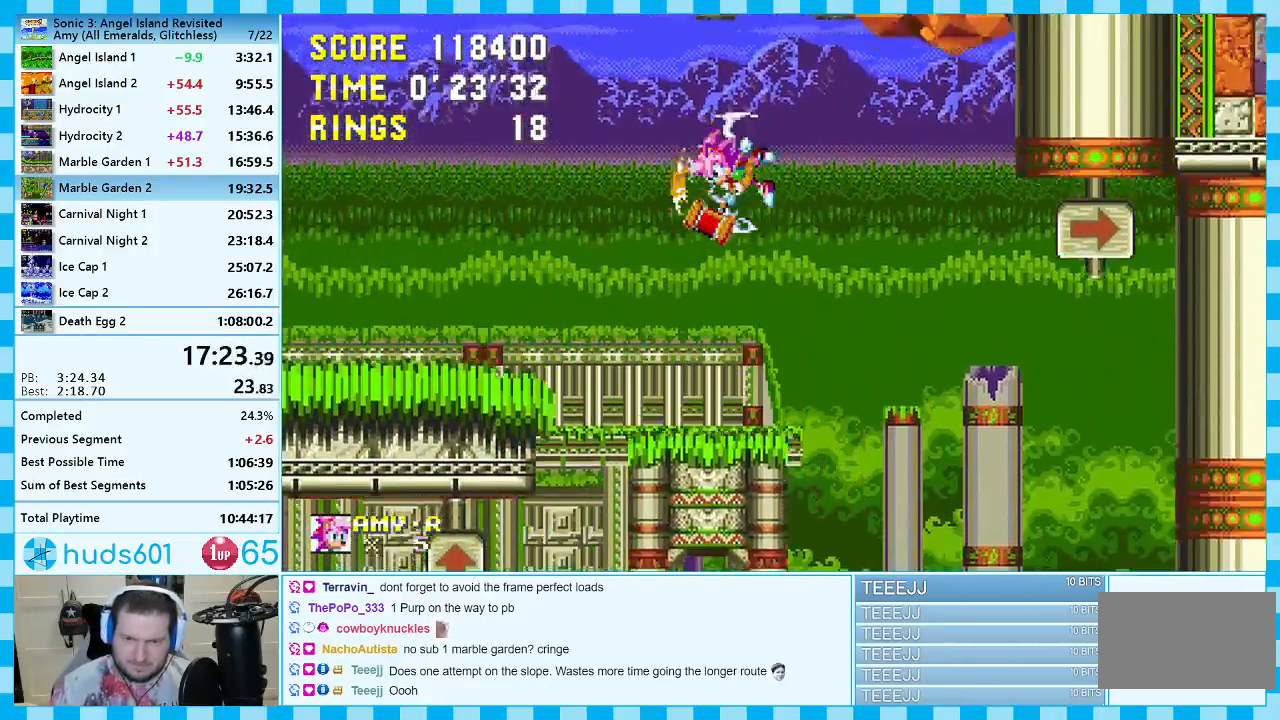
{"buttons": [], "events": [[133, "DPAD_UP", "up"], [150, "DPAD_RIGHT", "down"], [333, "DPAD_RIGHT", "up"], [400, "A", "up"]]}
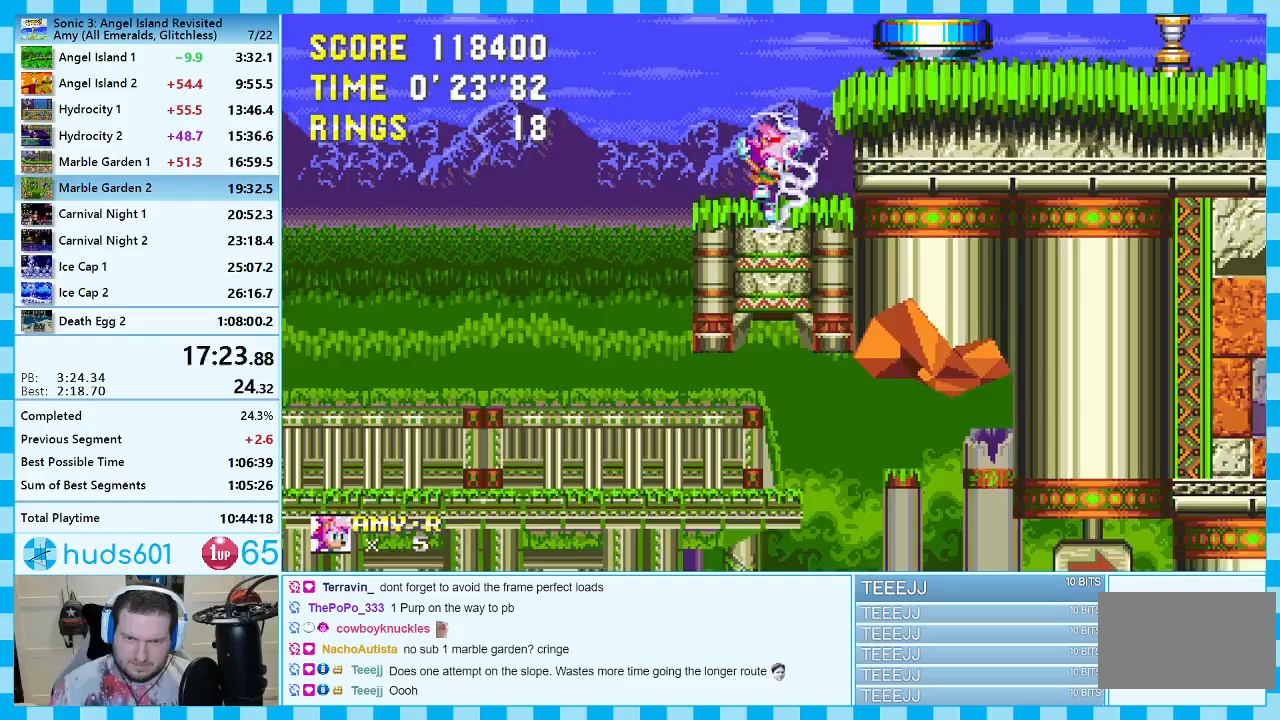
{"buttons": ["A", "DPAD_RIGHT"], "events": [[117, "DPAD_RIGHT", "down"], [217, "A", "down"]]}
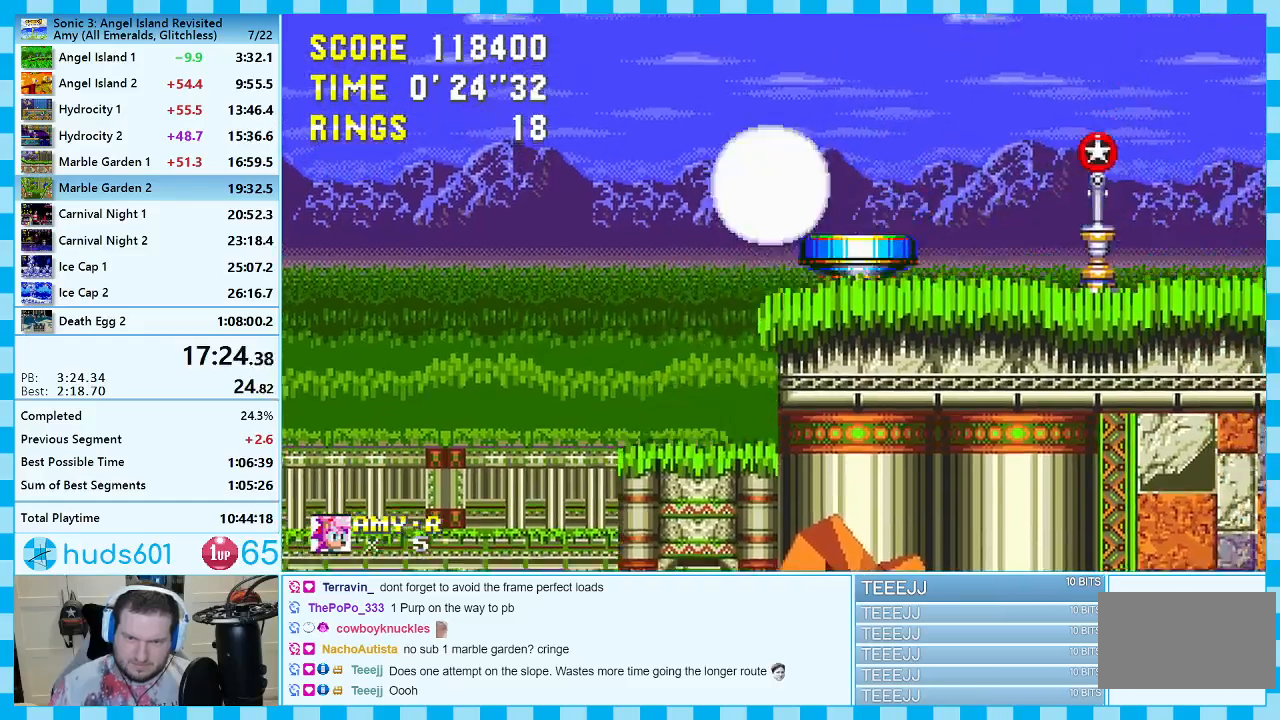
{"buttons": [], "events": [[167, "A", "up"], [167, "DPAD_RIGHT", "up"], [233, "DPAD_RIGHT", "down"], [467, "DPAD_RIGHT", "up"]]}
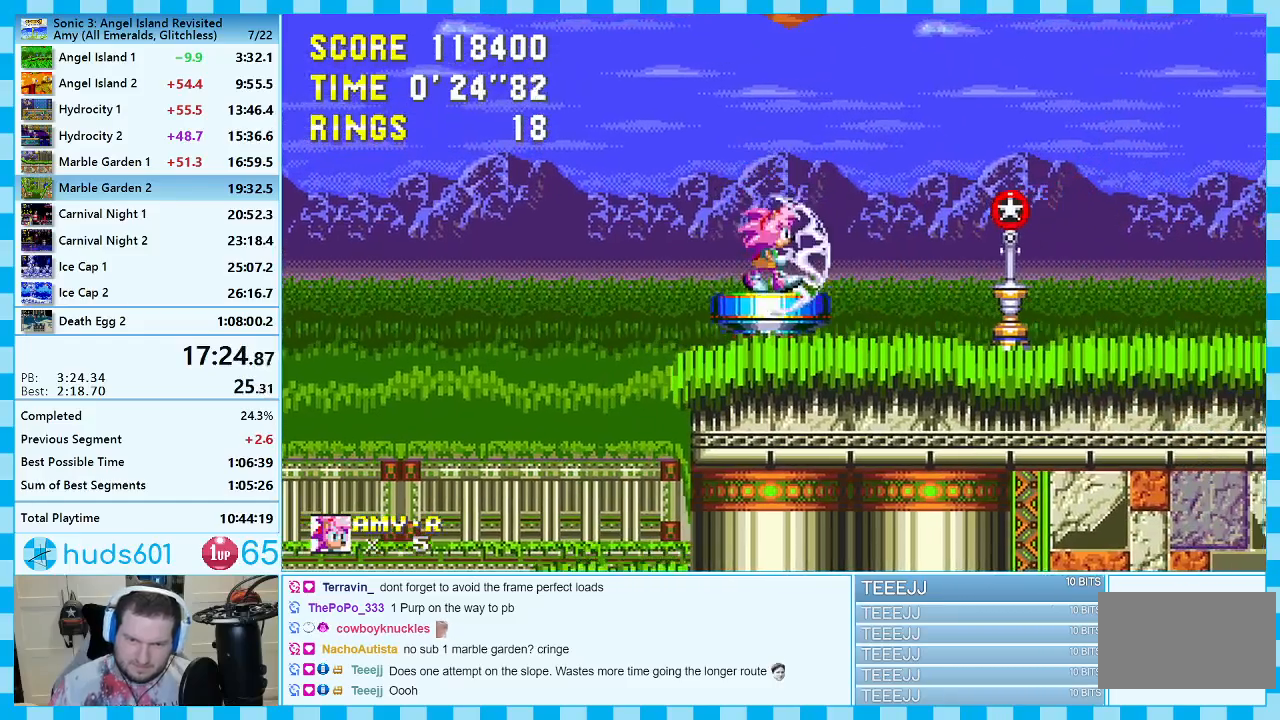
{"buttons": ["DPAD_LEFT"], "events": [[50, "DPAD_LEFT", "down"]]}